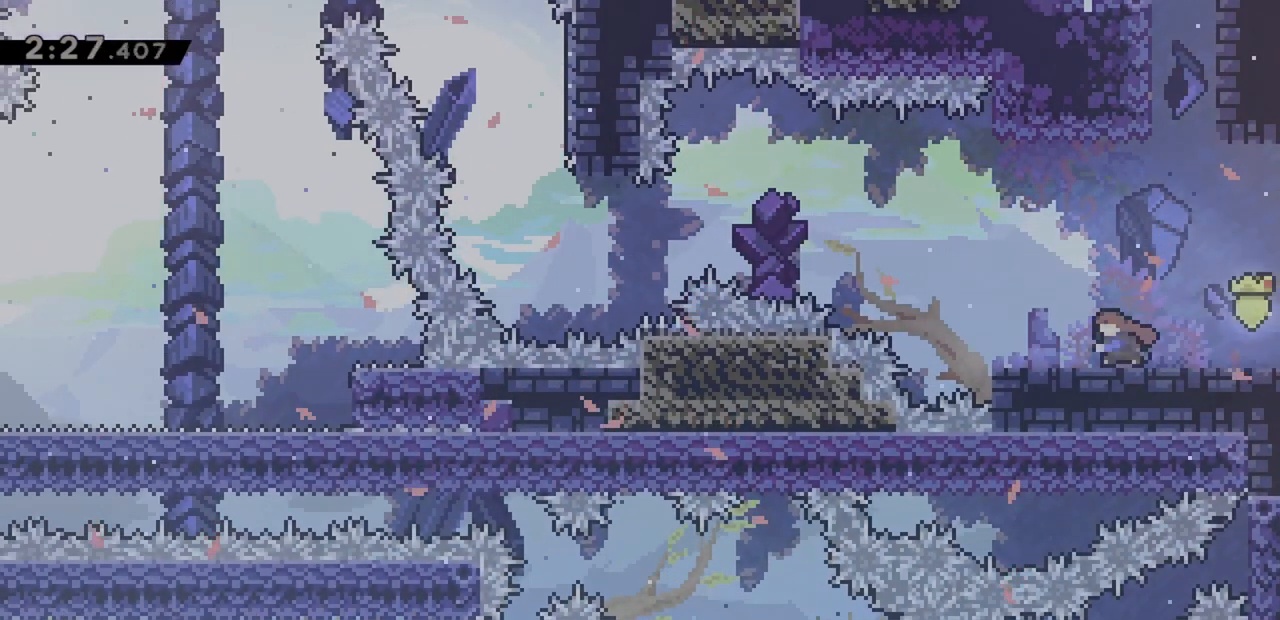
Gameplay with keyboard; each line is a JSON object with the keys held at the frame after it. "events" lists presses ("down") and releases ("up") of "dash", "demo", "down", "grab", "jump", "jump2", "left", "right" and "up" between this image and that frame as [ms after this image, input, new state], when the widget could be followed in between. No other keys are recorded. Mouse input is not recorded. Key names are as the overlay labels them; some are game actions (e.g. jump) rather than physical keys.
{"keys": ["jump", "left"], "events": [[133, "dash", "up"], [233, "jump", "down"]]}
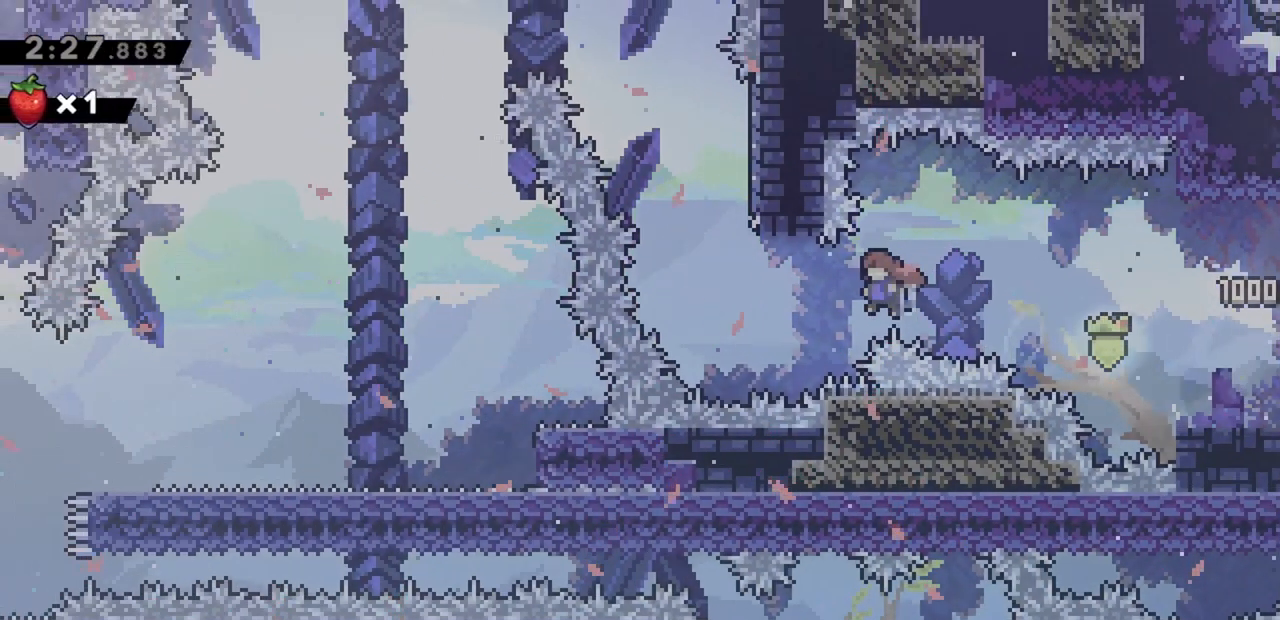
{"keys": ["jump"], "events": [[233, "up", "down"], [283, "dash", "down"], [283, "left", "up"], [333, "jump", "up"], [417, "up", "up"], [467, "dash", "up"], [467, "jump", "down"]]}
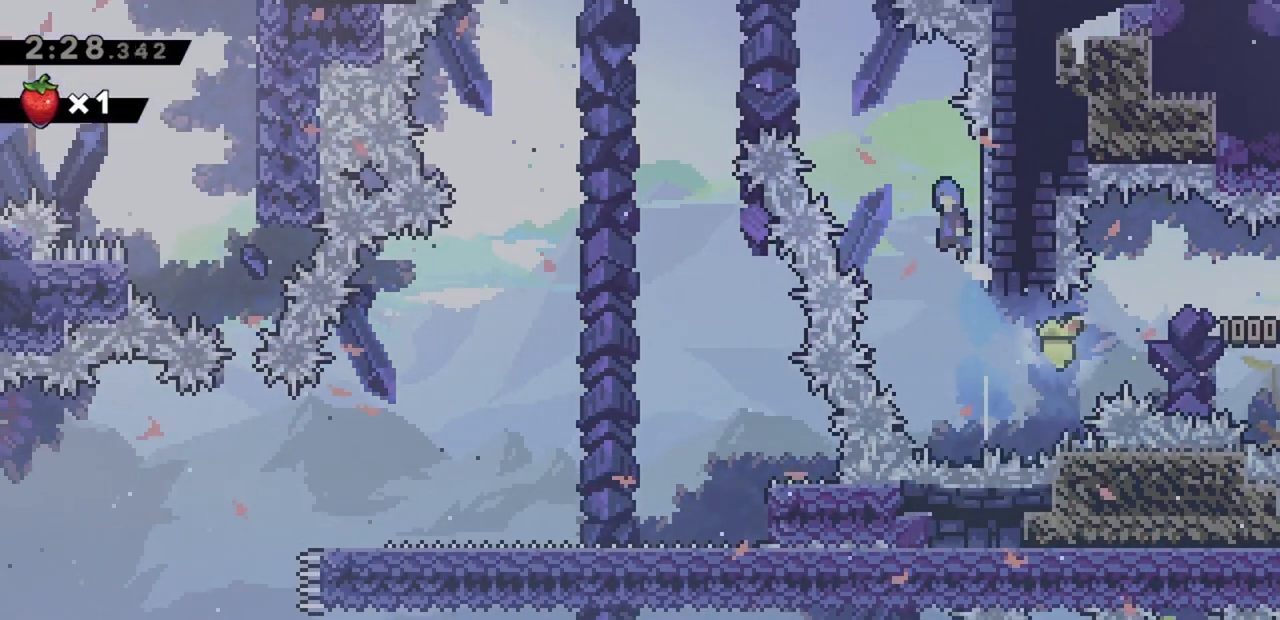
{"keys": ["left"], "events": [[17, "left", "down"], [483, "jump", "up"]]}
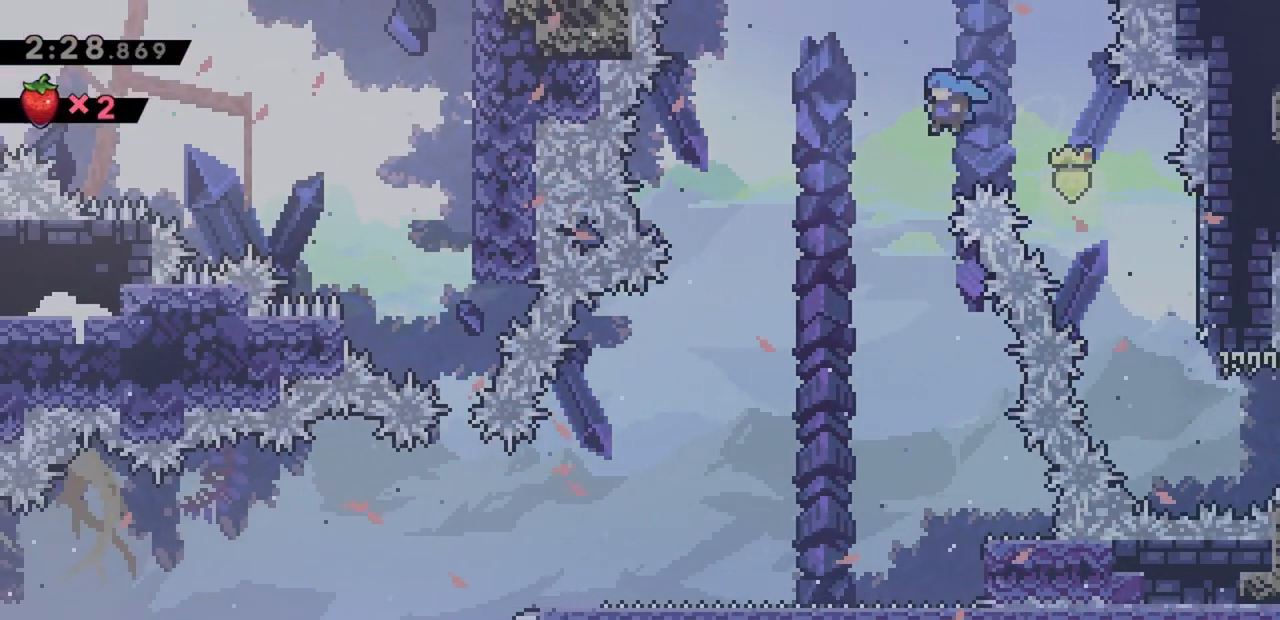
{"keys": [], "events": [[67, "left", "up"], [250, "right", "down"], [483, "right", "up"]]}
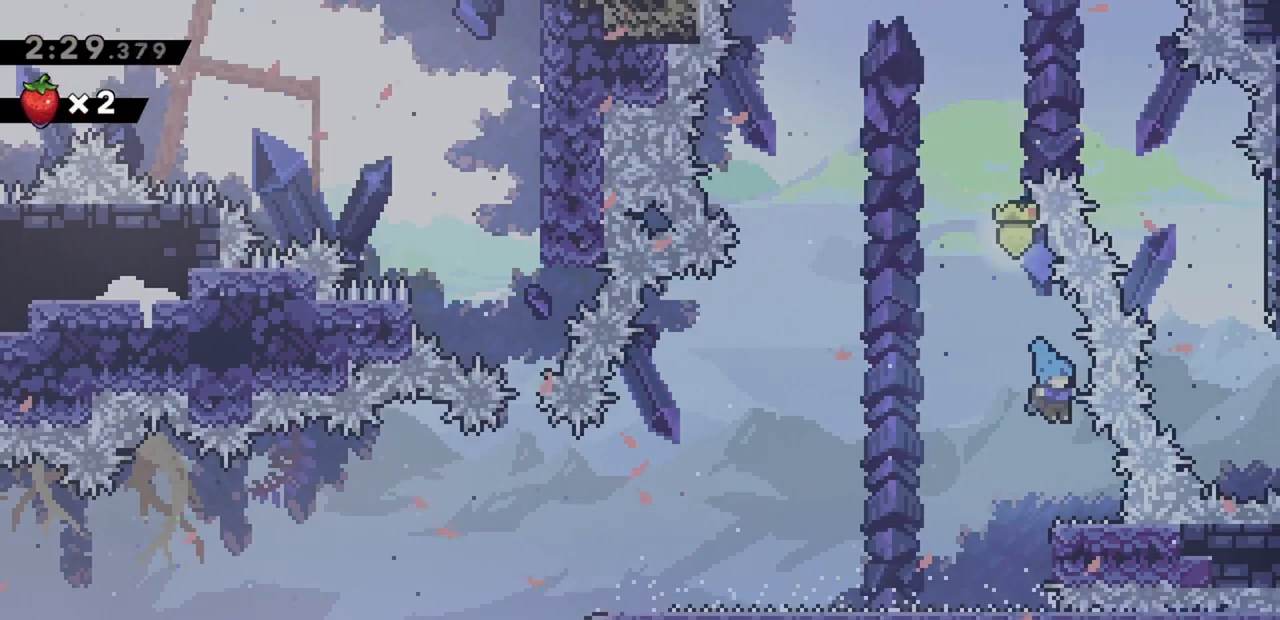
{"keys": ["down", "left"], "events": [[167, "left", "down"], [217, "jump", "down"], [317, "down", "down"], [317, "left", "up"], [317, "right", "down"], [367, "dash", "down"], [367, "jump", "up"], [450, "left", "down"], [450, "right", "up"], [500, "dash", "up"]]}
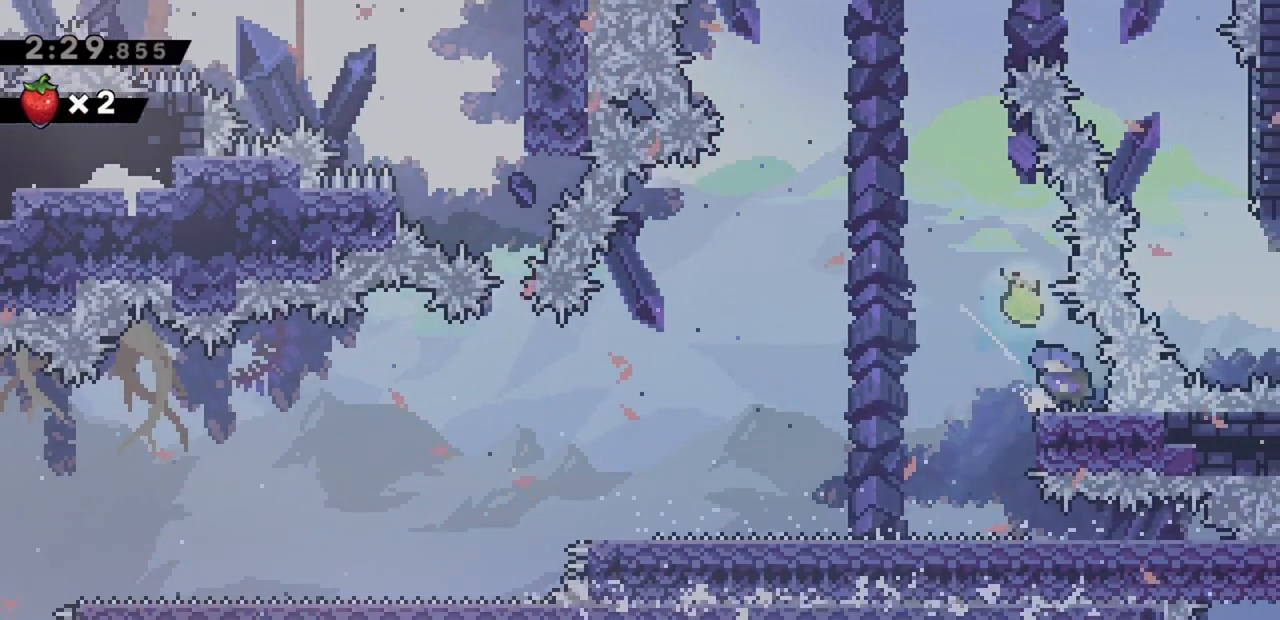
{"keys": ["jump", "left"], "events": [[50, "jump", "down"], [100, "dash", "down"], [183, "jump", "up"], [233, "dash", "up"], [367, "down", "up"], [467, "jump", "down"]]}
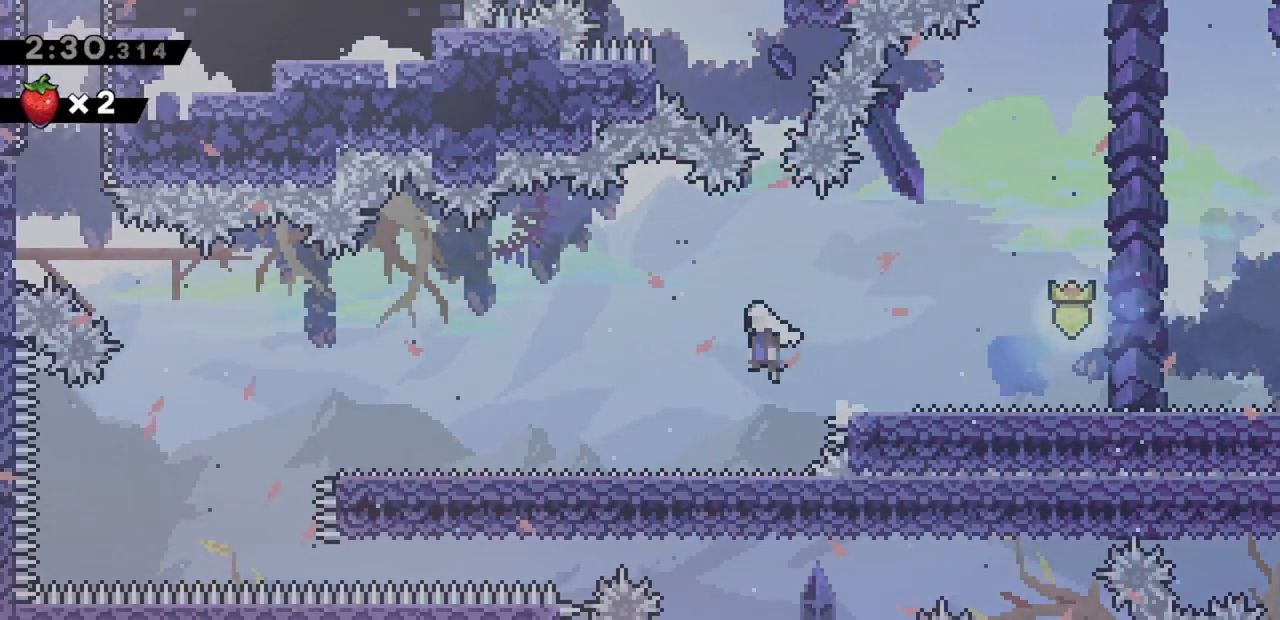
{"keys": ["jump", "left", "up"], "events": [[383, "up", "down"]]}
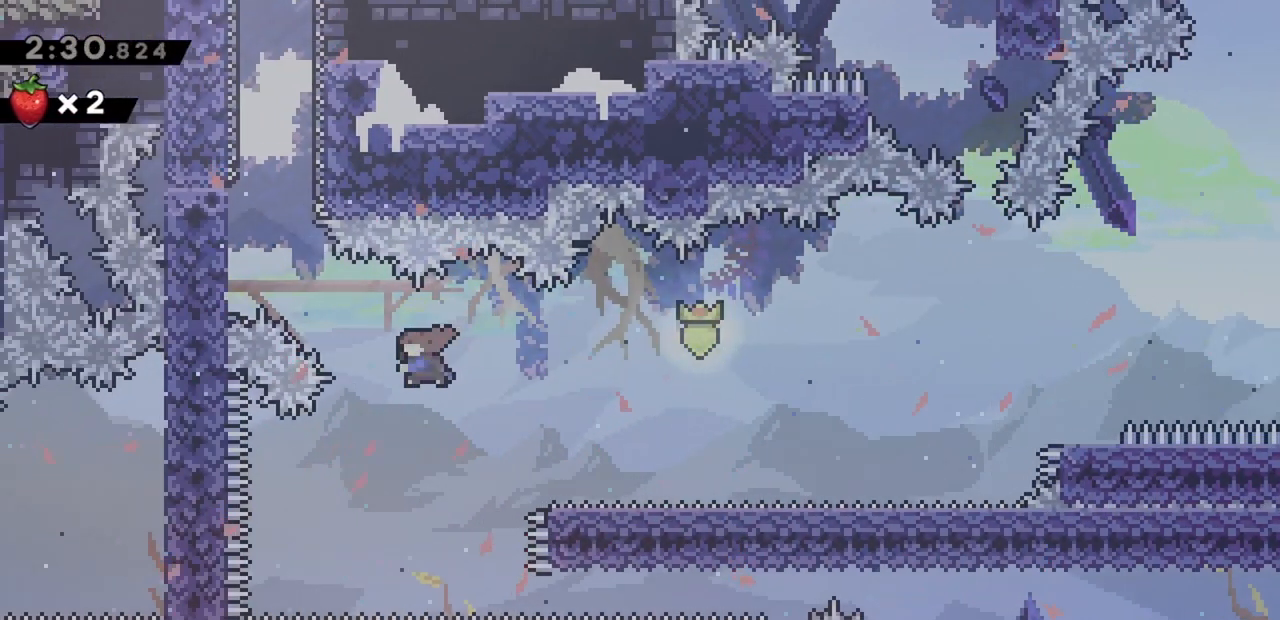
{"keys": ["jump", "right"], "events": [[17, "dash", "down"], [150, "grab", "down"], [150, "jump", "up"], [200, "dash", "up"], [433, "up", "up"], [483, "grab", "up"], [483, "jump", "down"], [483, "left", "up"], [483, "right", "down"]]}
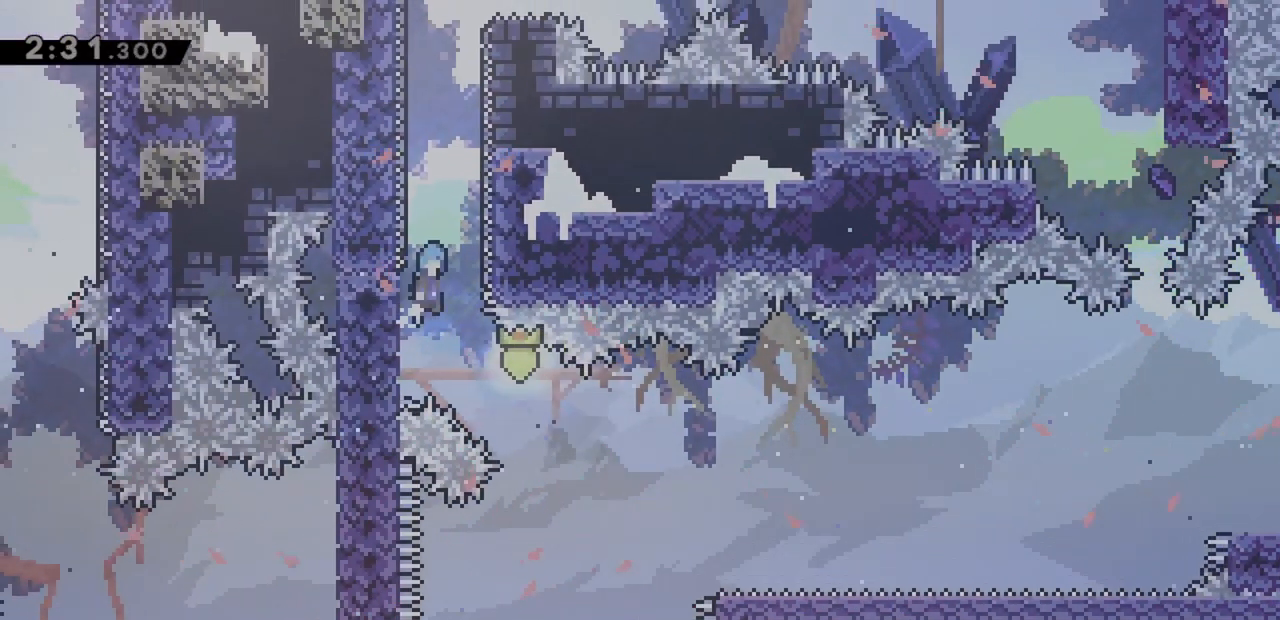
{"keys": ["left"], "events": [[117, "jump", "up"], [167, "left", "down"], [167, "right", "up"], [217, "jump", "down"], [300, "jump", "up"], [350, "jump", "down"], [350, "left", "up"], [350, "right", "down"], [483, "jump", "up"], [483, "left", "down"], [483, "right", "up"]]}
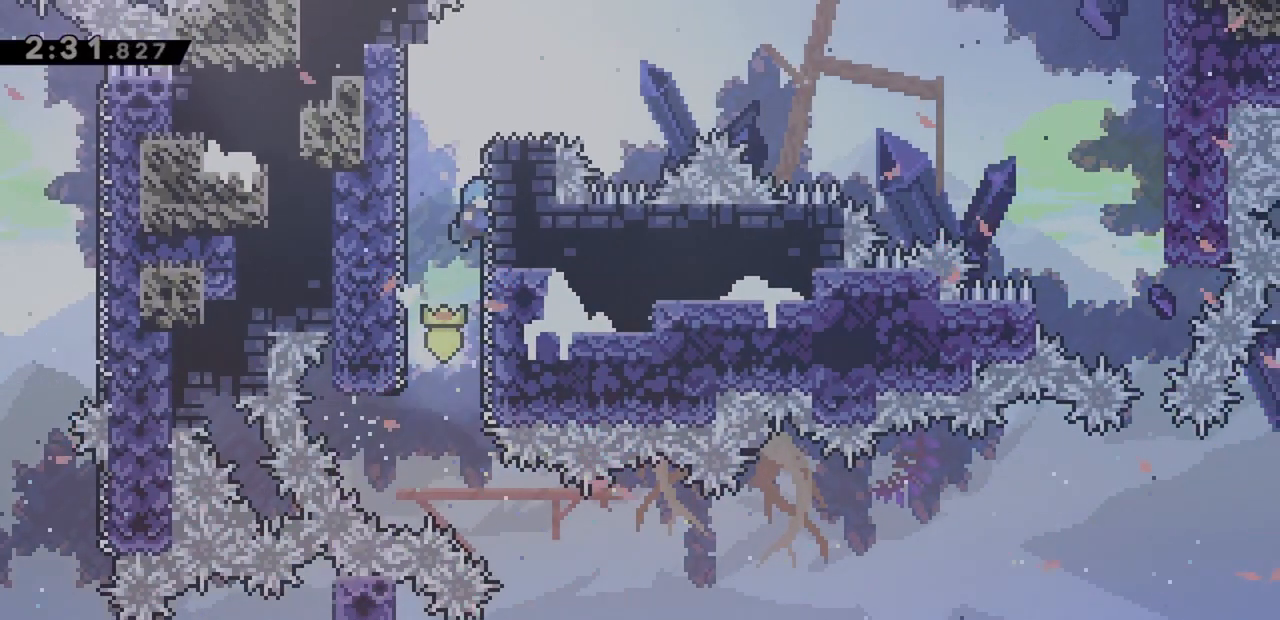
{"keys": [], "events": [[33, "jump", "down"], [167, "jump", "up"], [217, "jump", "down"], [217, "left", "up"], [217, "right", "down"], [350, "jump", "up"], [400, "right", "up"]]}
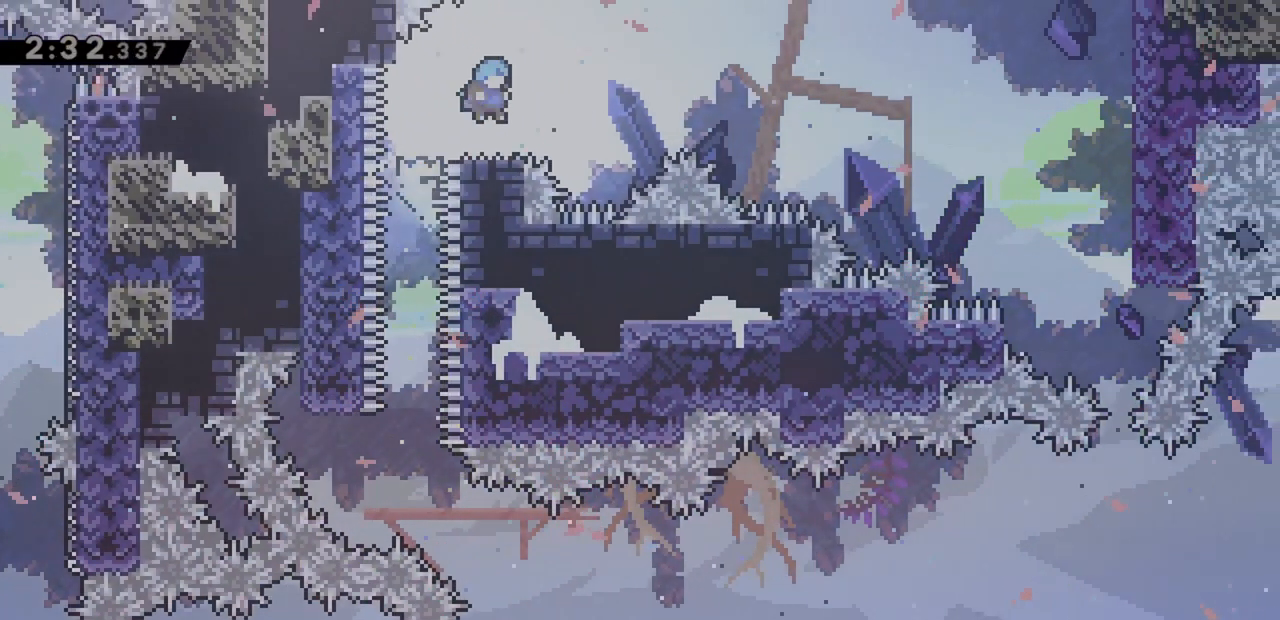
{"keys": ["jump", "right"], "events": [[50, "left", "down"], [133, "jump", "down"], [183, "jump", "up"], [233, "down", "down"], [233, "left", "up"], [233, "right", "down"], [267, "dash", "down"], [417, "dash", "up"], [467, "down", "up"], [467, "jump", "down"]]}
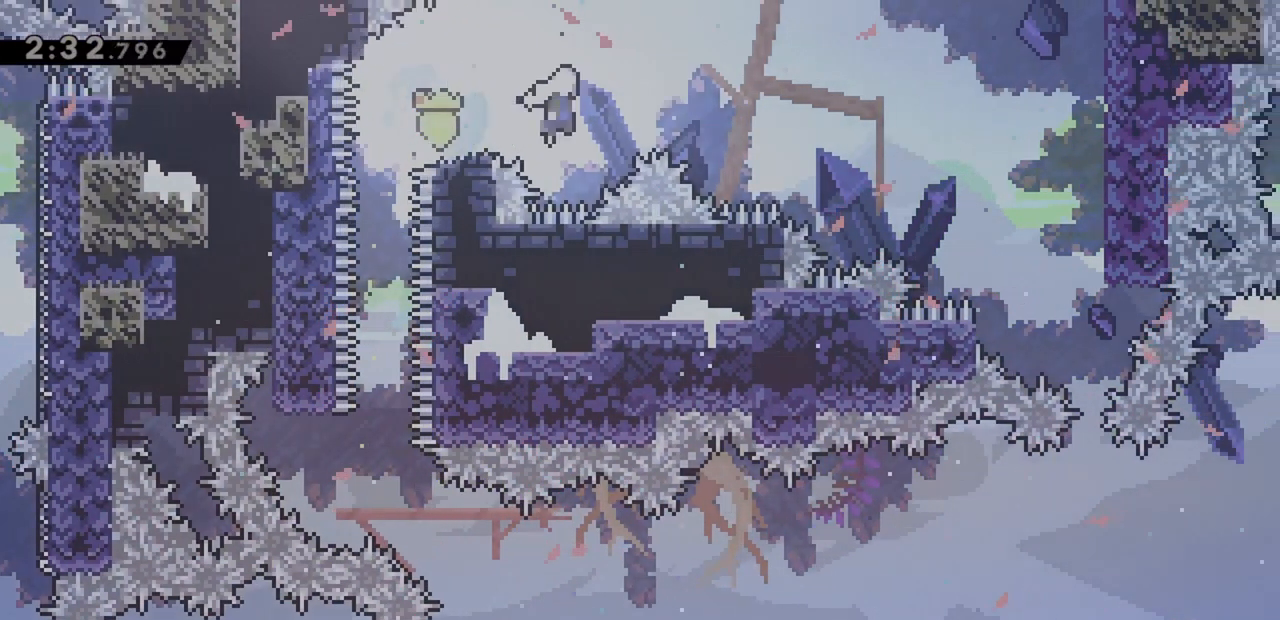
{"keys": ["jump", "right"], "events": []}
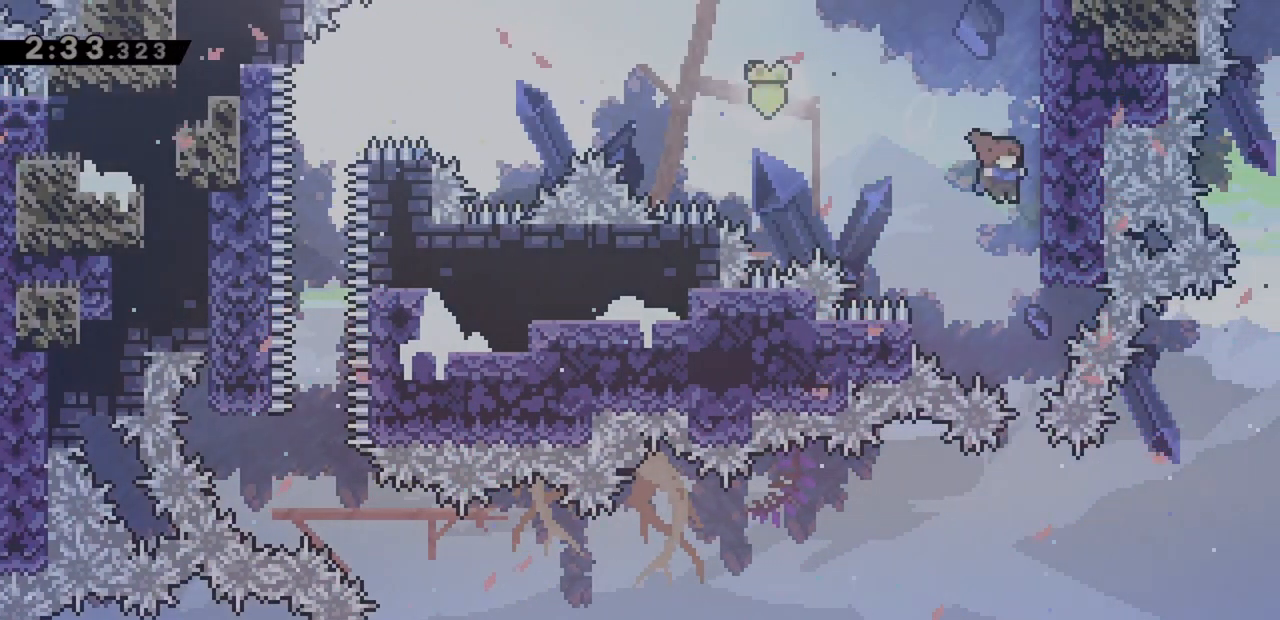
{"keys": [], "events": [[17, "jump", "up"], [100, "right", "up"]]}
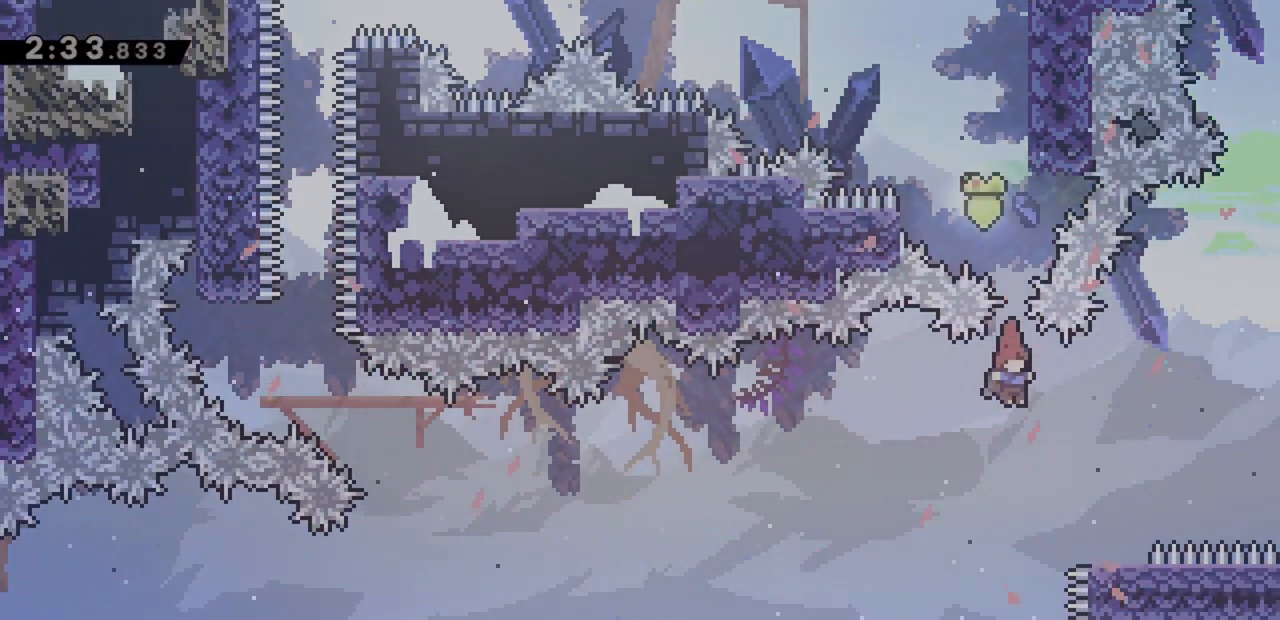
{"keys": ["dash", "down", "jump", "left"], "events": [[117, "down", "down"], [117, "right", "down"], [150, "dash", "down"], [250, "down", "up"], [300, "dash", "up"], [300, "down", "down"], [300, "left", "down"], [300, "right", "up"], [350, "jump", "down"], [383, "dash", "down"]]}
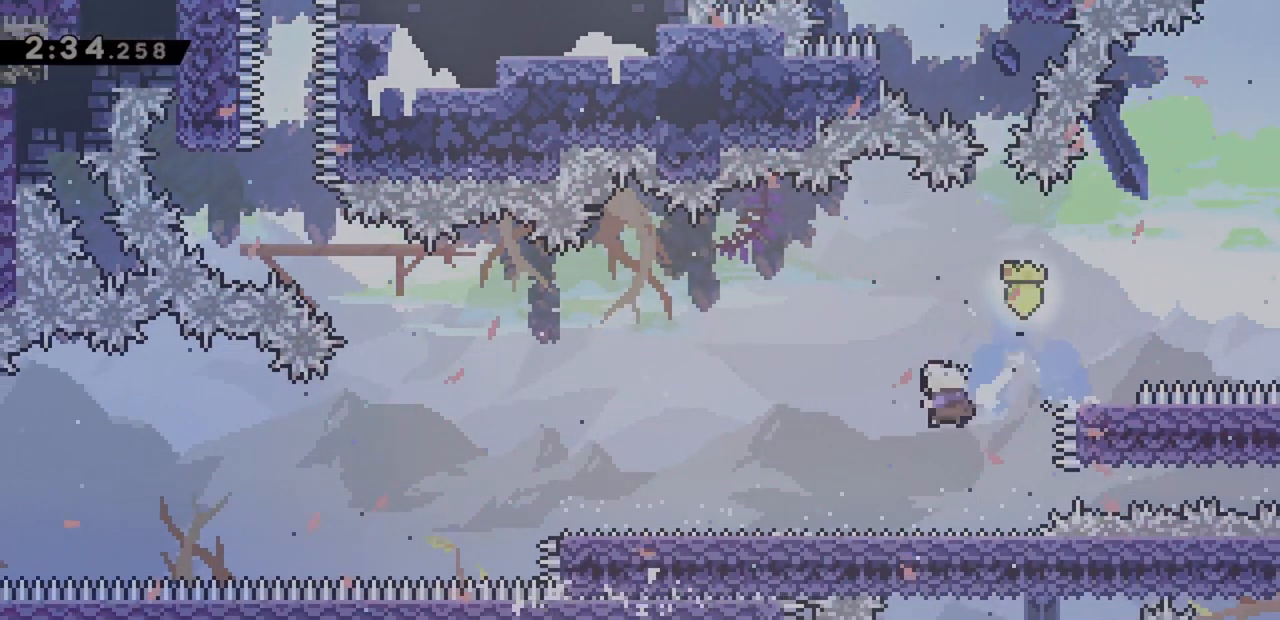
{"keys": ["jump", "left", "up"], "events": [[33, "dash", "up"], [33, "jump", "up"], [117, "down", "up"], [250, "jump", "down"], [483, "up", "down"]]}
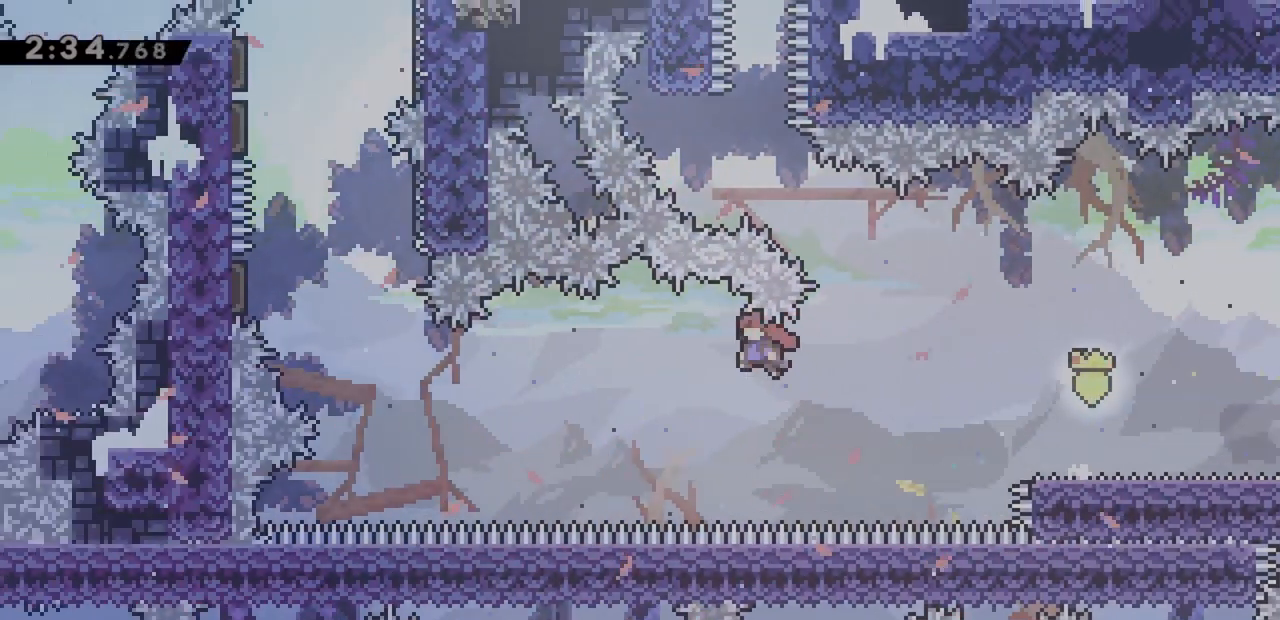
{"keys": ["left", "up"], "events": [[317, "dash", "down"], [500, "dash", "up"], [500, "jump", "up"]]}
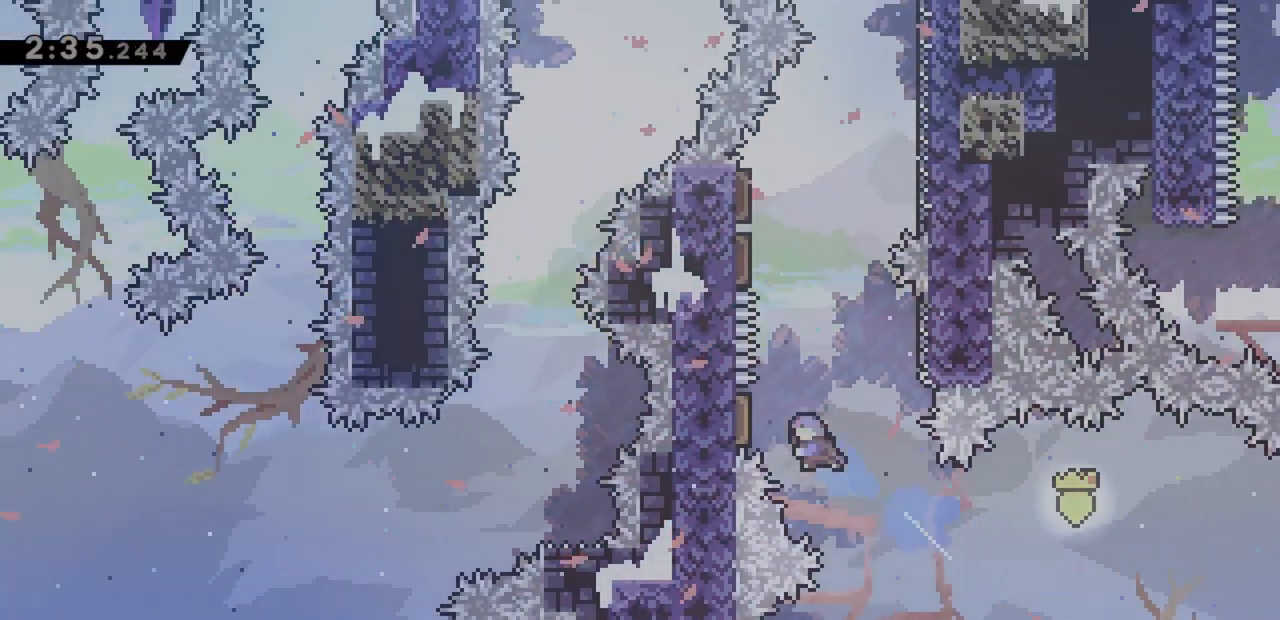
{"keys": ["left", "up"], "events": [[133, "dash", "down"], [133, "left", "up"], [367, "dash", "up"], [367, "left", "down"]]}
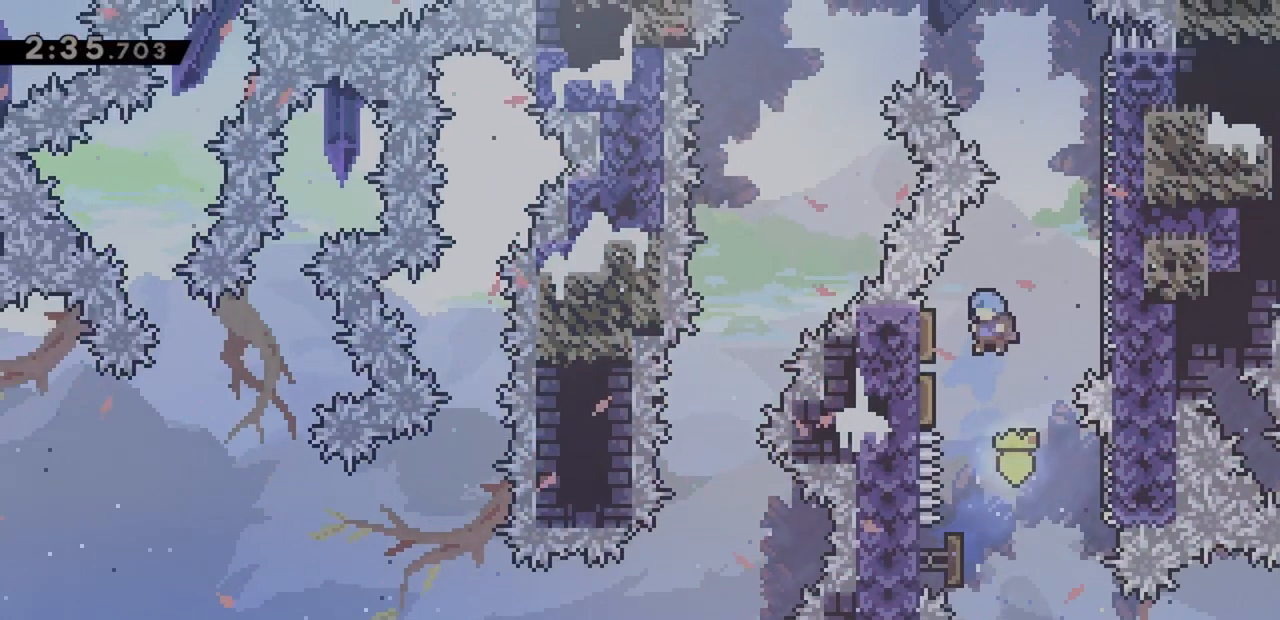
{"keys": ["dash"], "events": [[233, "left", "up"], [367, "dash", "down"], [467, "up", "up"]]}
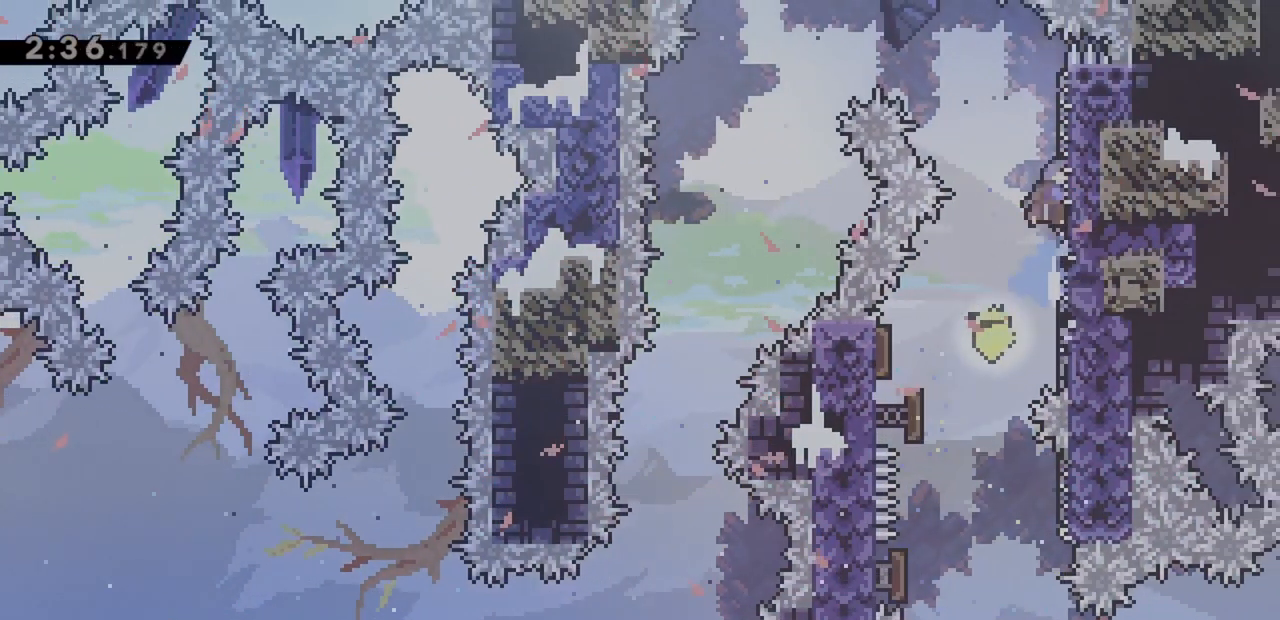
{"keys": ["left"], "events": [[17, "dash", "up"], [17, "left", "down"], [50, "jump", "down"], [233, "jump", "up"]]}
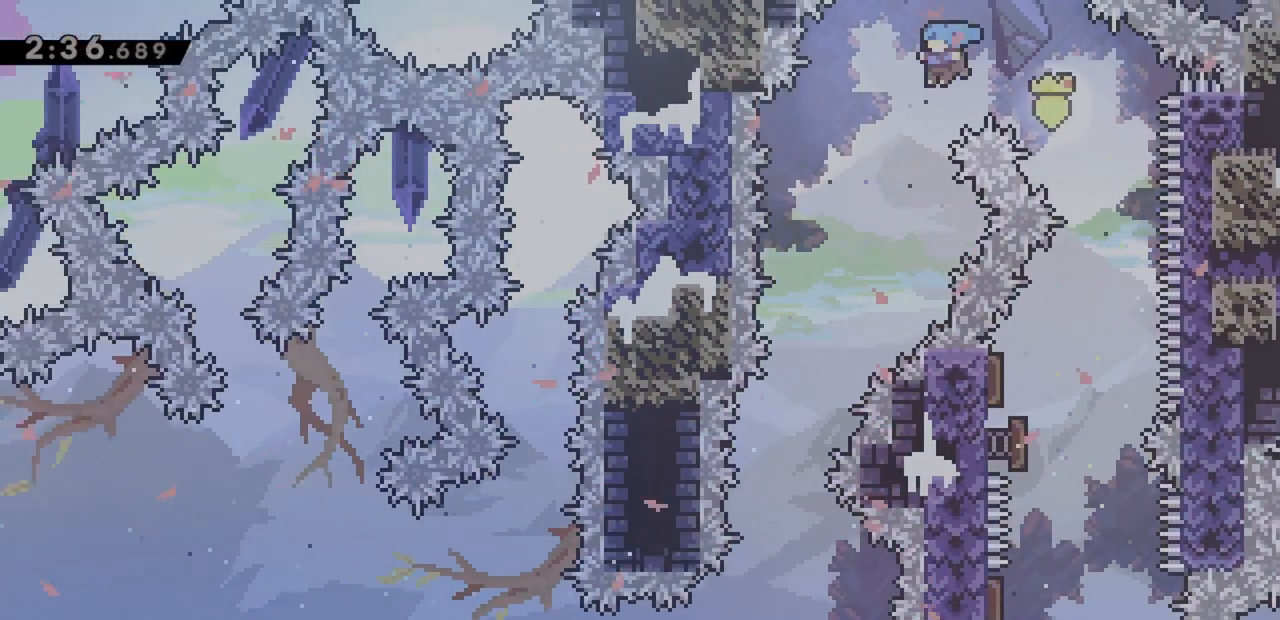
{"keys": [], "events": [[200, "left", "up"], [333, "left", "down"], [483, "left", "up"]]}
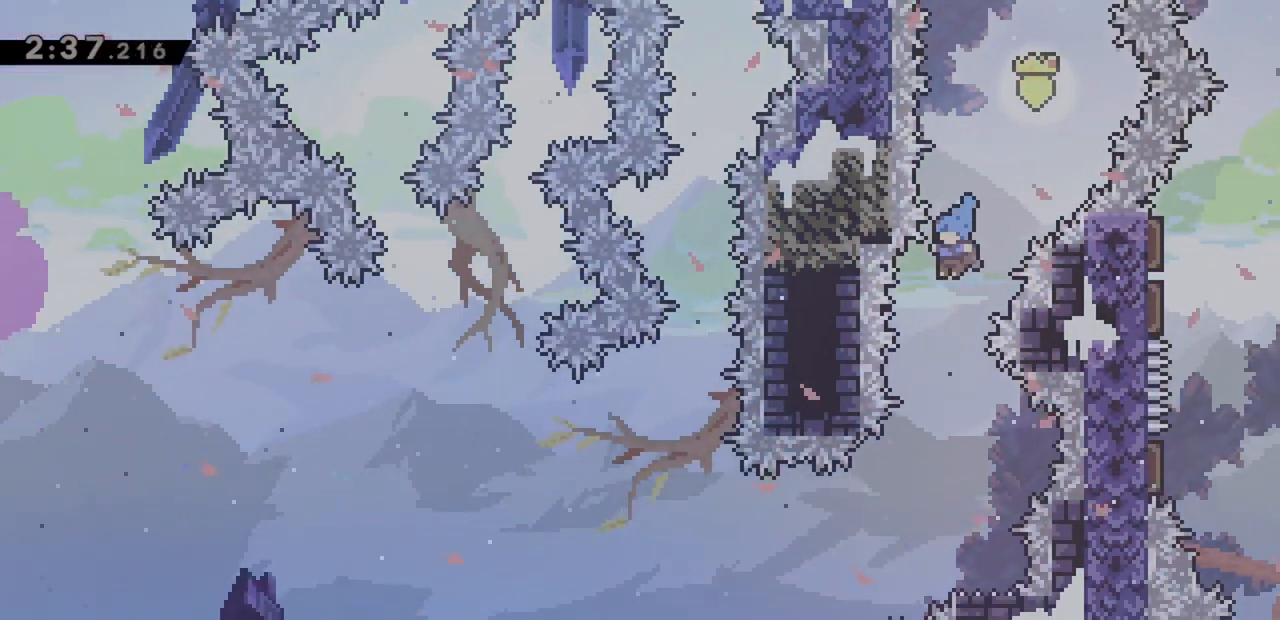
{"keys": ["left"], "events": [[217, "right", "down"], [350, "right", "up"], [483, "left", "down"]]}
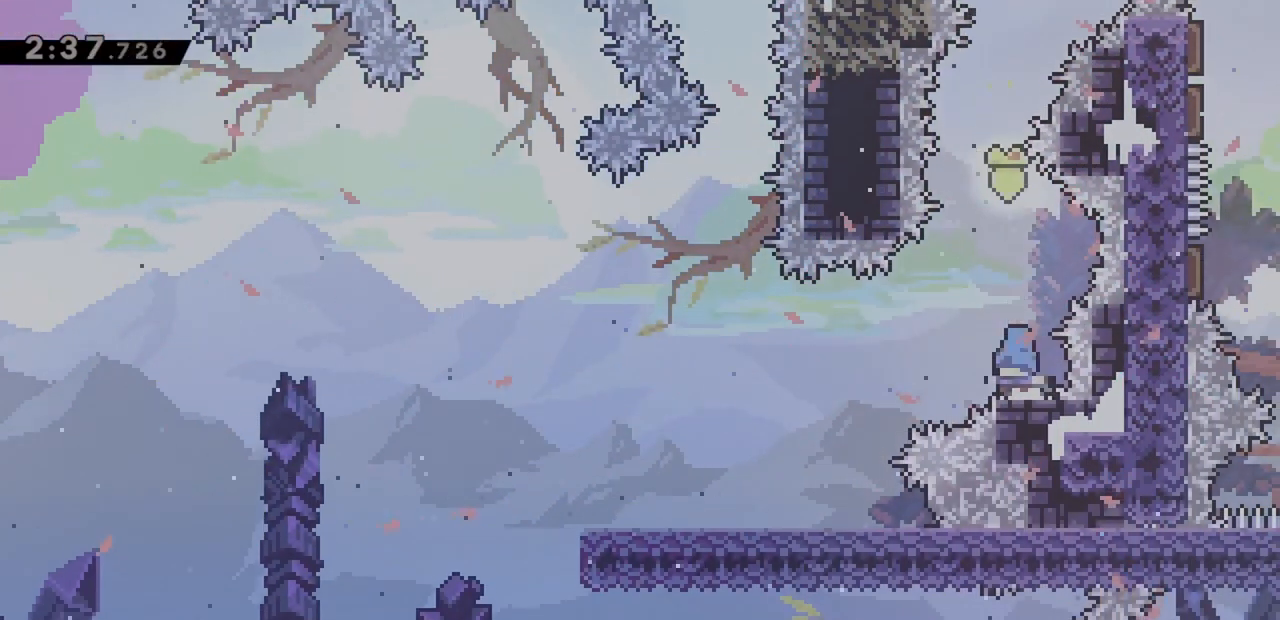
{"keys": ["dash", "down", "jump", "left"], "events": [[33, "jump", "down"], [133, "jump", "up"], [167, "dash", "down"], [167, "down", "down"], [167, "left", "up"], [167, "right", "down"], [317, "dash", "up"], [317, "left", "down"], [317, "right", "up"], [350, "jump", "down"], [400, "dash", "down"]]}
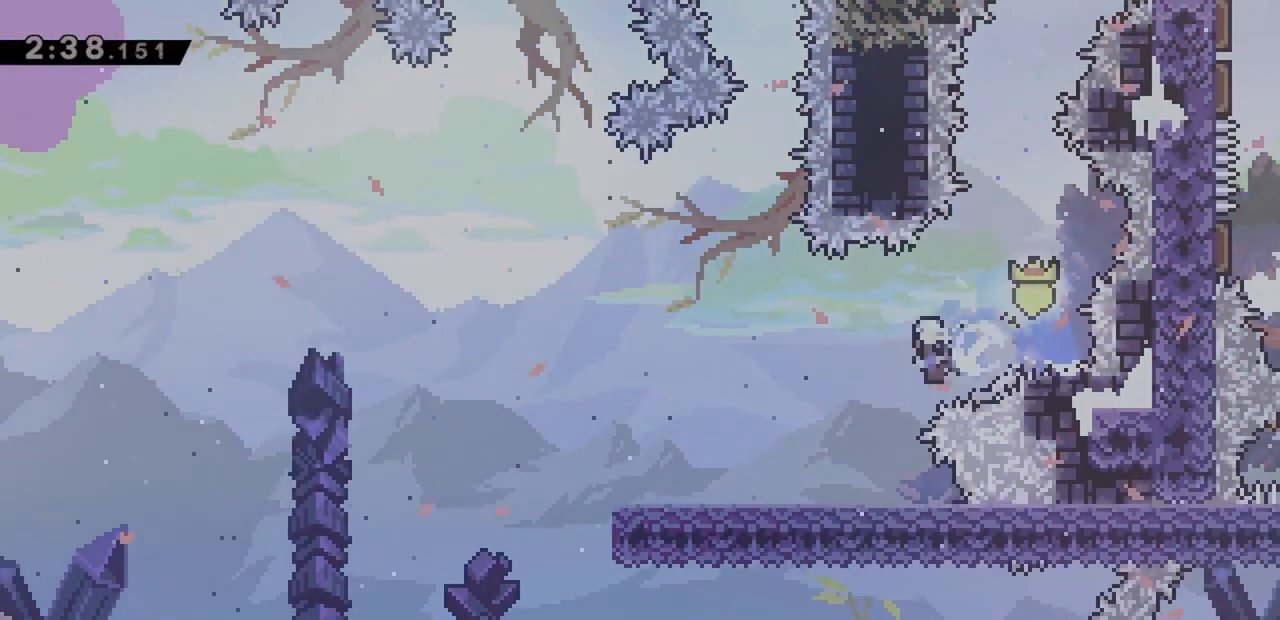
{"keys": ["jump", "left"], "events": [[50, "jump", "up"], [83, "dash", "up"], [183, "down", "up"], [317, "jump", "down"]]}
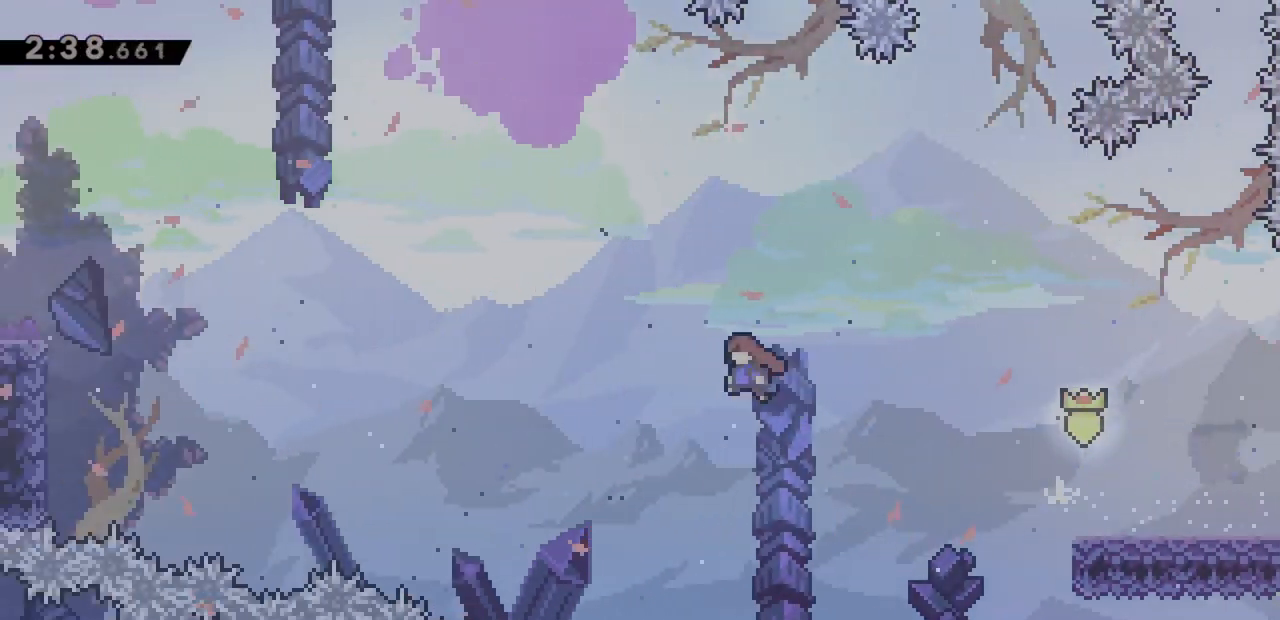
{"keys": ["dash", "jump", "left", "up"], "events": [[50, "up", "down"], [467, "dash", "down"]]}
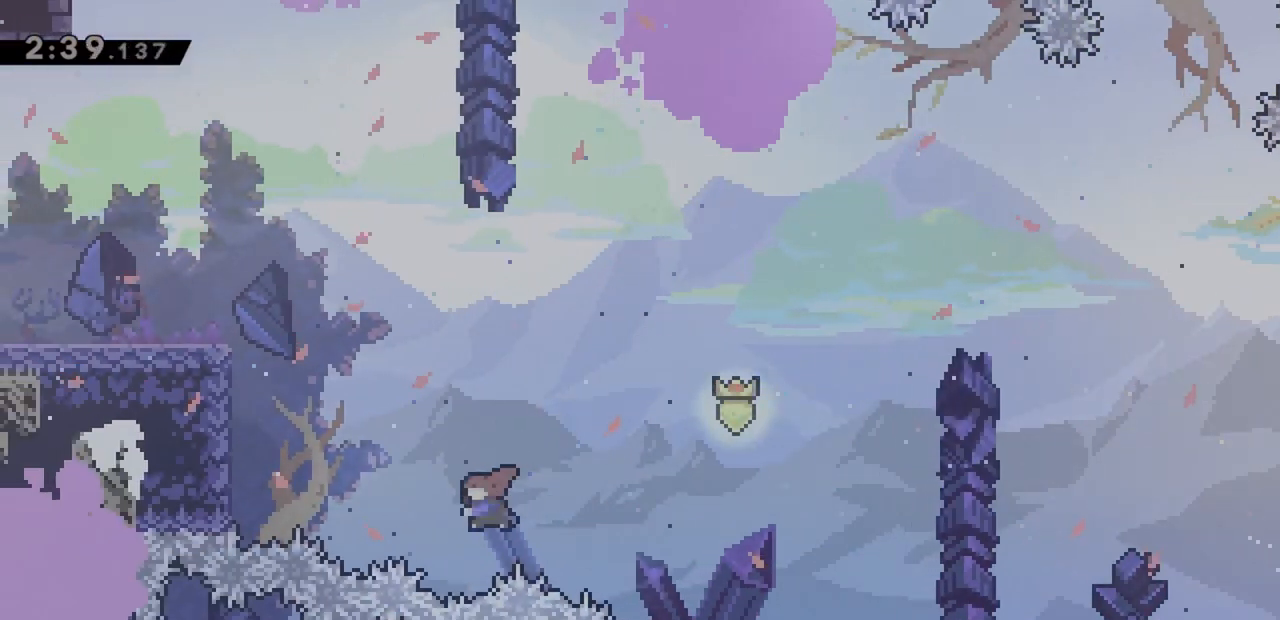
{"keys": ["grab", "jump", "left", "up"], "events": [[117, "dash", "up"], [200, "grab", "down"]]}
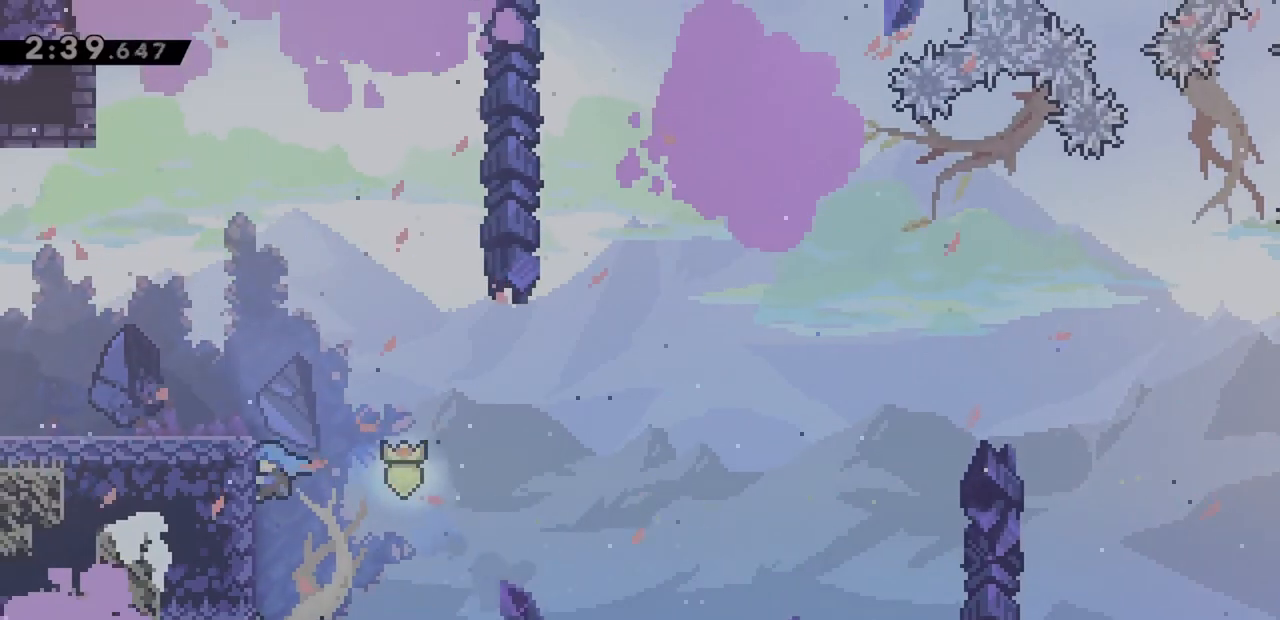
{"keys": ["left"], "events": [[117, "jump", "up"], [400, "up", "up"], [450, "grab", "up"]]}
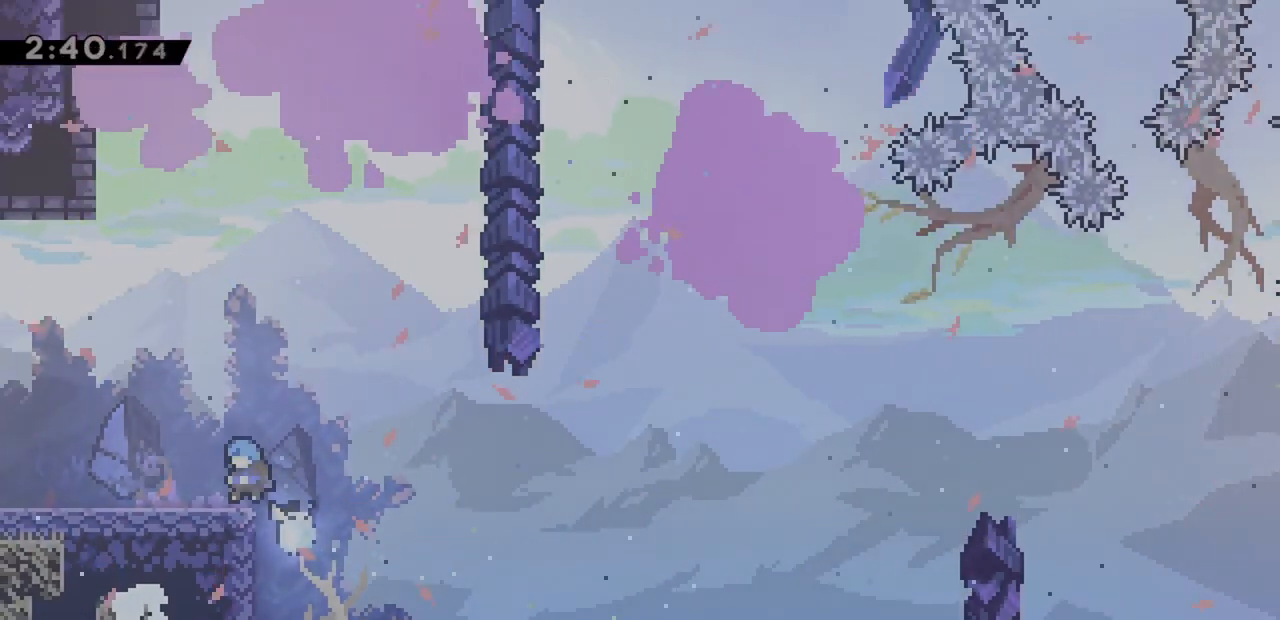
{"keys": ["left"], "events": [[83, "demo", "down"], [133, "jump", "down"], [167, "demo", "up"], [167, "jump", "up"], [217, "left", "up"], [350, "left", "down"]]}
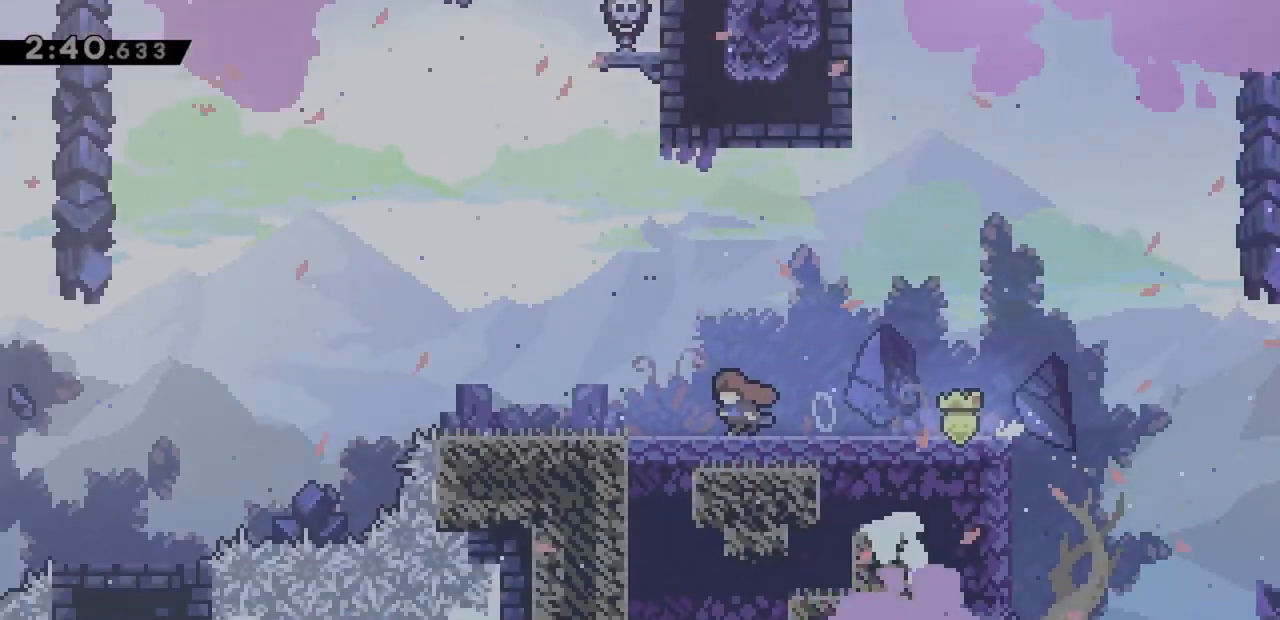
{"keys": ["left"], "events": []}
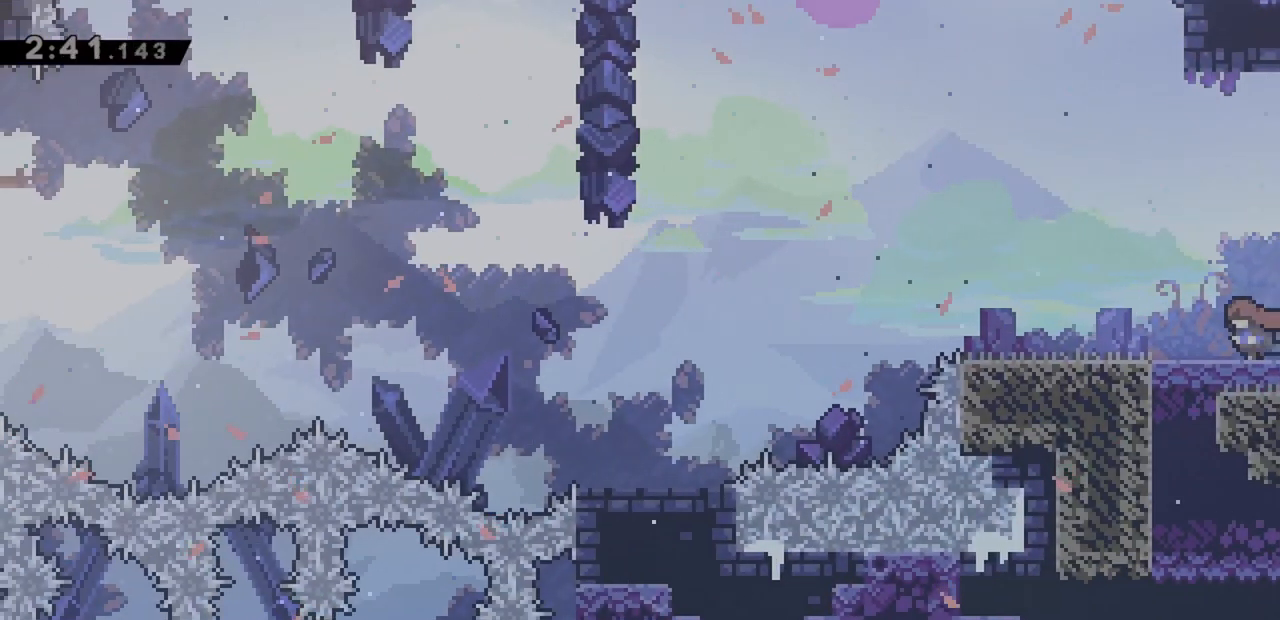
{"keys": ["dash", "down", "jump", "left"], "events": [[233, "dash", "down"], [233, "down", "down"], [383, "dash", "up"], [417, "jump", "down"], [467, "dash", "down"]]}
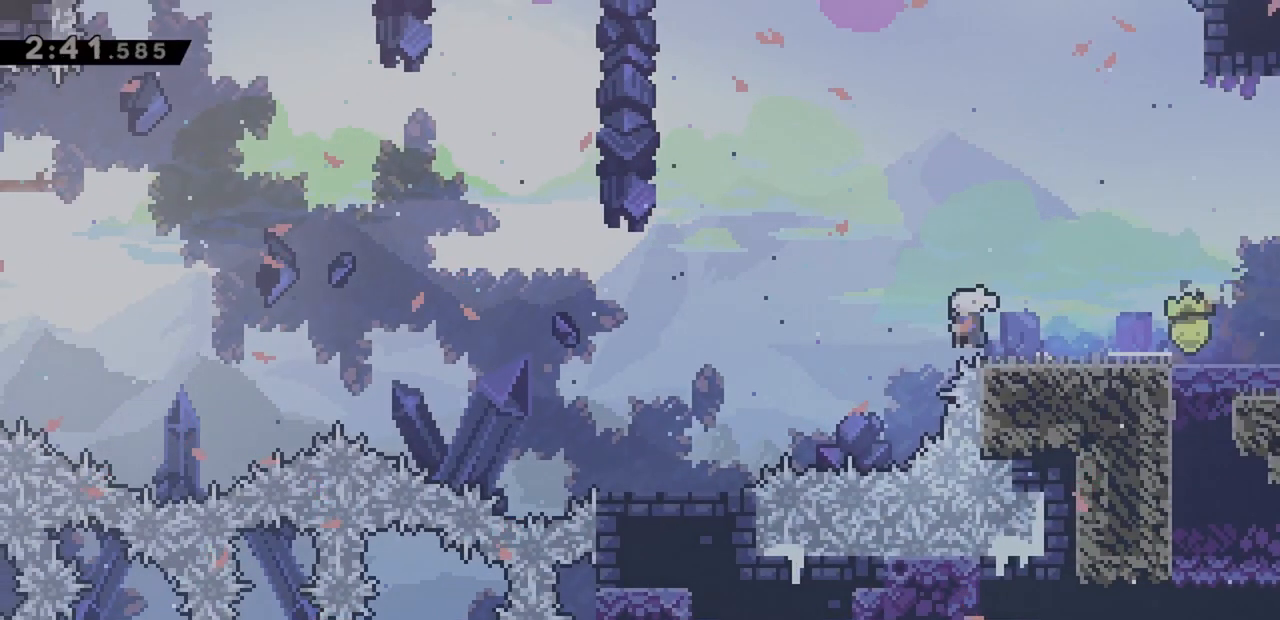
{"keys": ["jump", "left"], "events": [[117, "jump", "up"], [150, "dash", "up"], [250, "down", "up"], [300, "jump", "down"]]}